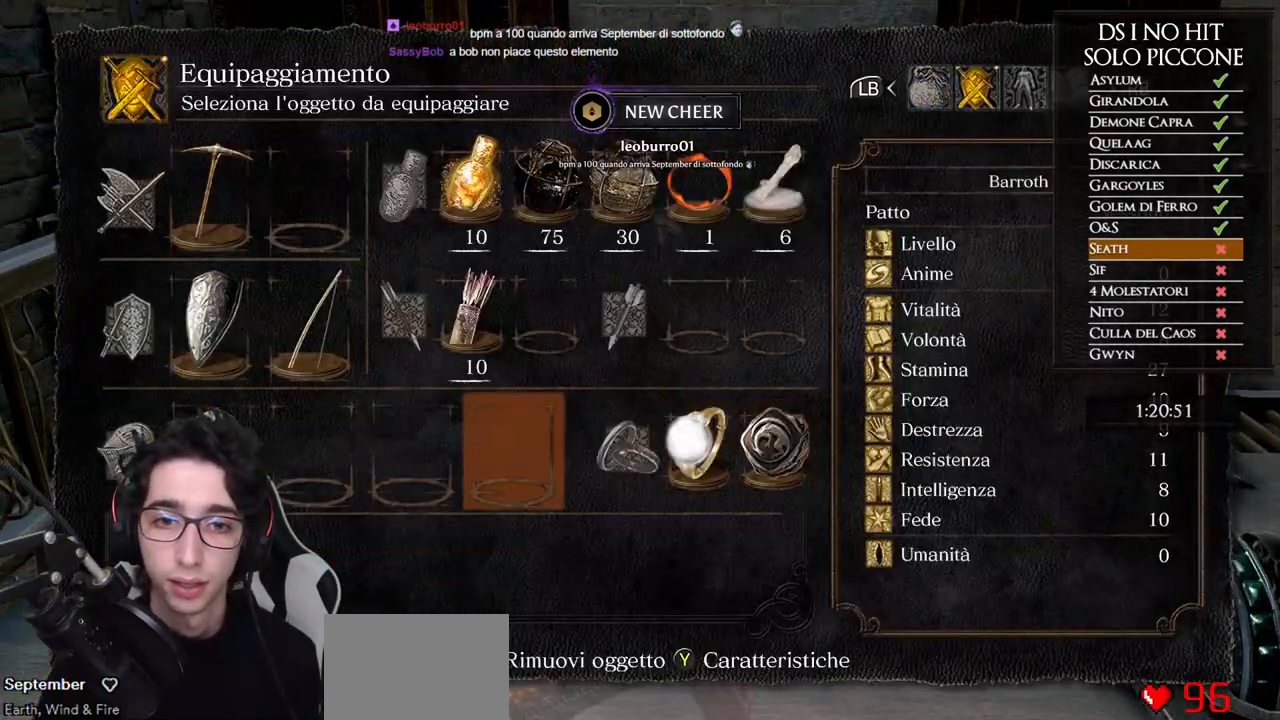
Gameplay with a controller (Xbox layout); each line is a JSON object with the inputs held at the frame after it (dt_ms = milliseconds from this image to that frame). "events" lists button and stick changes between this image and that frame as [ms after this image, input, new state], when the widget could be followed in between. This document gives stick clicks only as held states, not as events. Not read: L2 R2.
{"dt_ms": 500, "buttons": ["A"], "left_stick": "center", "right_stick": "center", "events": [[50, "DPAD_LEFT", "up"], [167, "DPAD_UP", "down"], [250, "DPAD_UP", "up"], [333, "DPAD_LEFT", "down"], [417, "A", "down"], [417, "DPAD_LEFT", "up"]]}
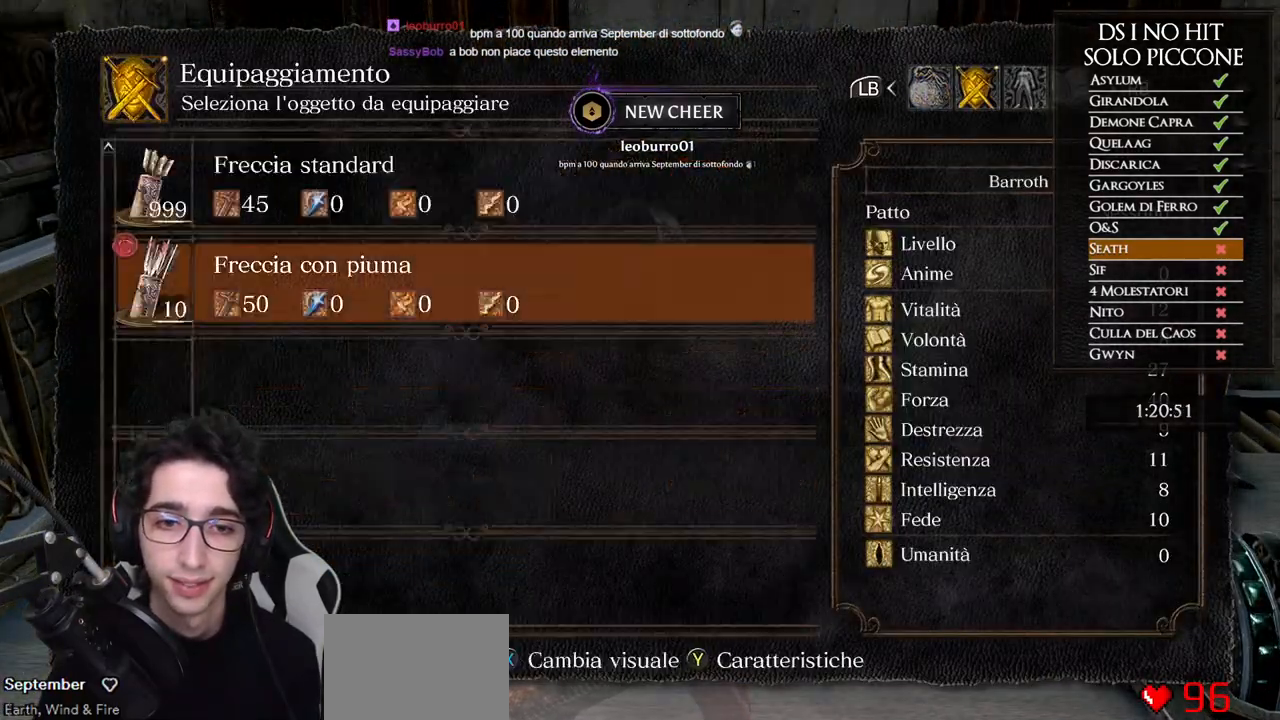
{"dt_ms": 500, "buttons": ["DPAD_UP"], "left_stick": "center", "right_stick": "center", "events": [[17, "A", "up"], [450, "DPAD_UP", "down"]]}
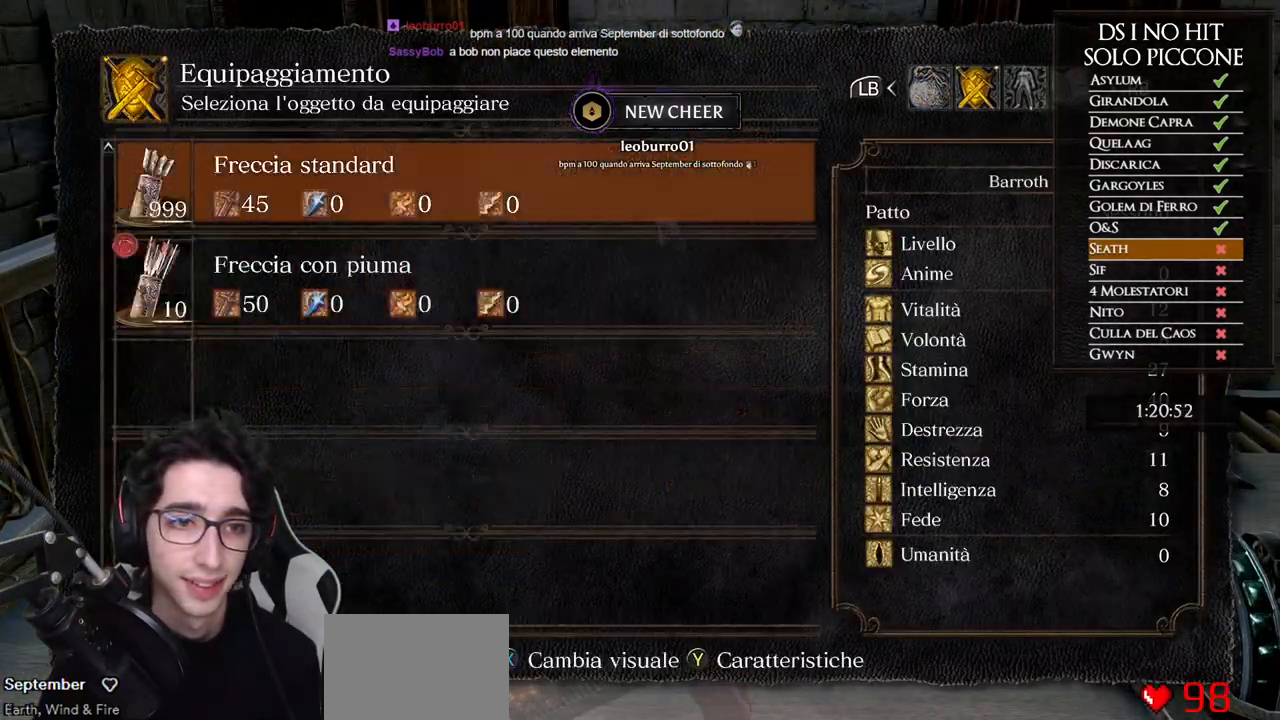
{"dt_ms": 500, "buttons": ["B"], "left_stick": "up", "right_stick": "center", "events": [[33, "A", "down"], [67, "DPAD_UP", "up"], [117, "A", "up"], [433, "left_stick", "up"], [450, "B", "down"]]}
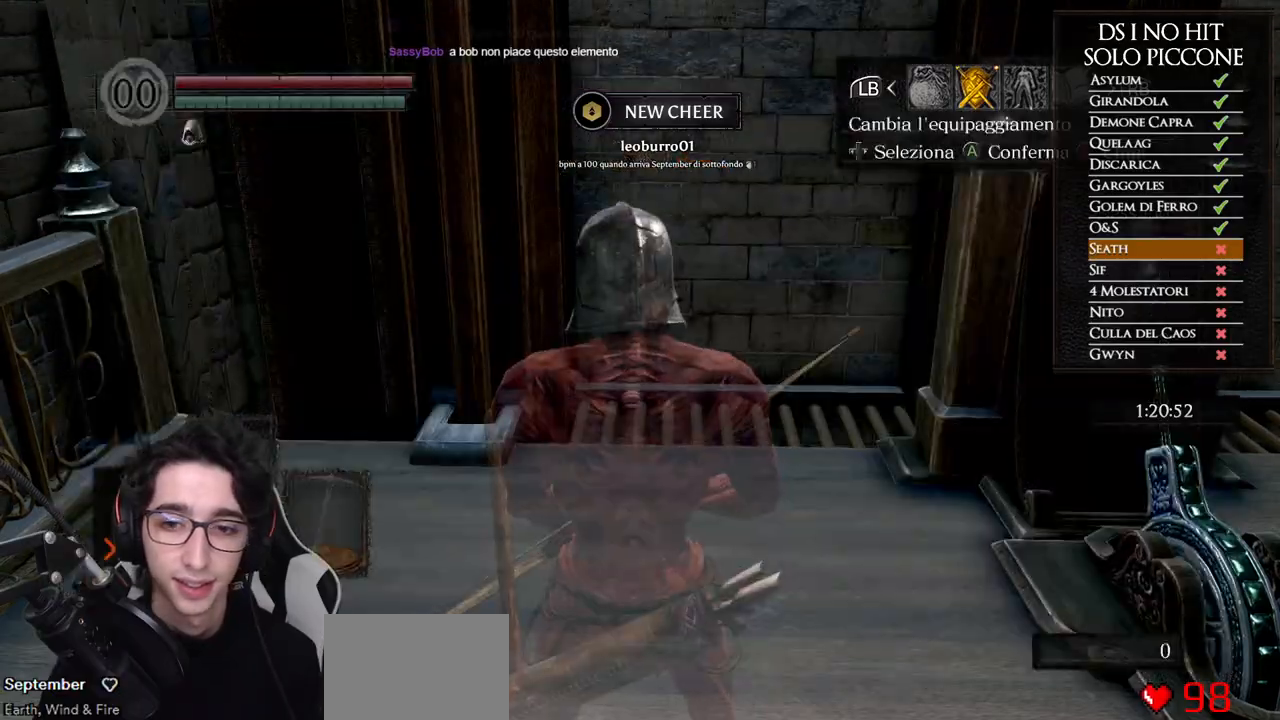
{"dt_ms": 500, "buttons": [], "left_stick": "center", "right_stick": "center", "events": [[17, "B", "up"], [33, "left_stick", "center"], [83, "B", "down"], [150, "B", "up"], [350, "right_stick", "up-right"], [433, "right_stick", "center"]]}
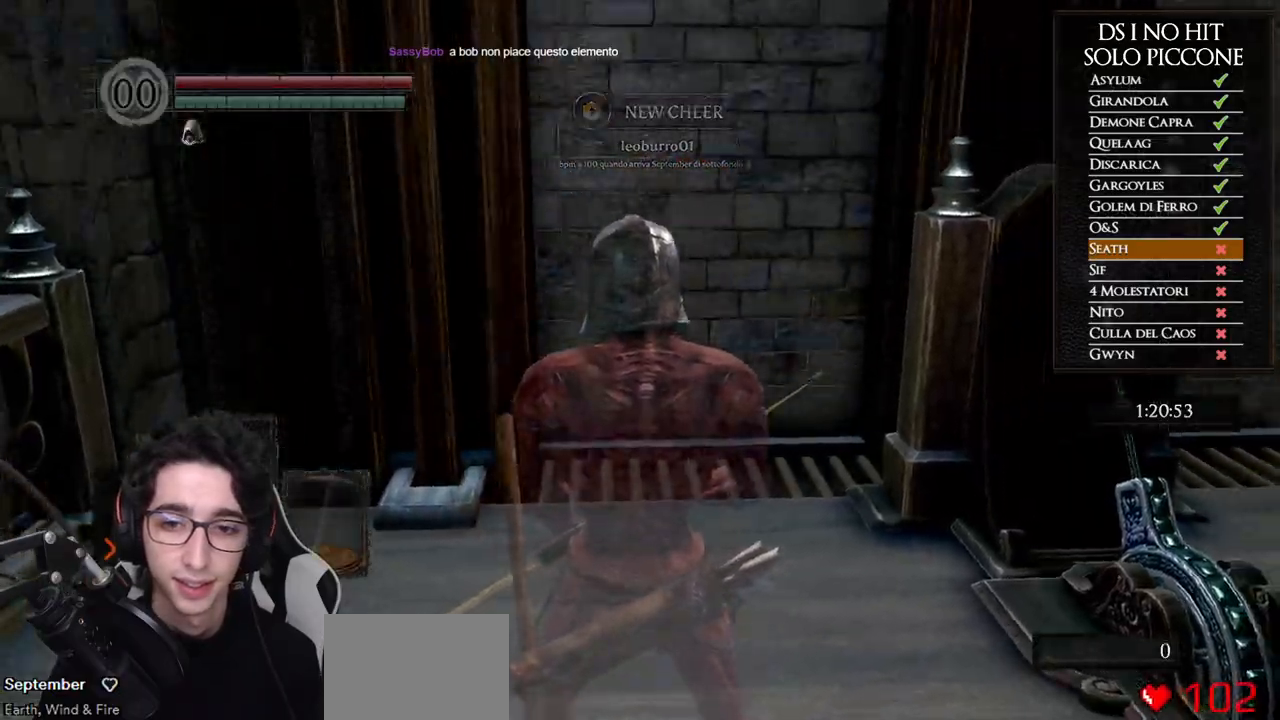
{"dt_ms": 500, "buttons": [], "left_stick": "center", "right_stick": "center", "events": [[67, "right_stick", "up-right"], [167, "right_stick", "center"], [300, "right_stick", "up-right"], [383, "left_stick", "up"], [383, "right_stick", "center"], [450, "left_stick", "center"]]}
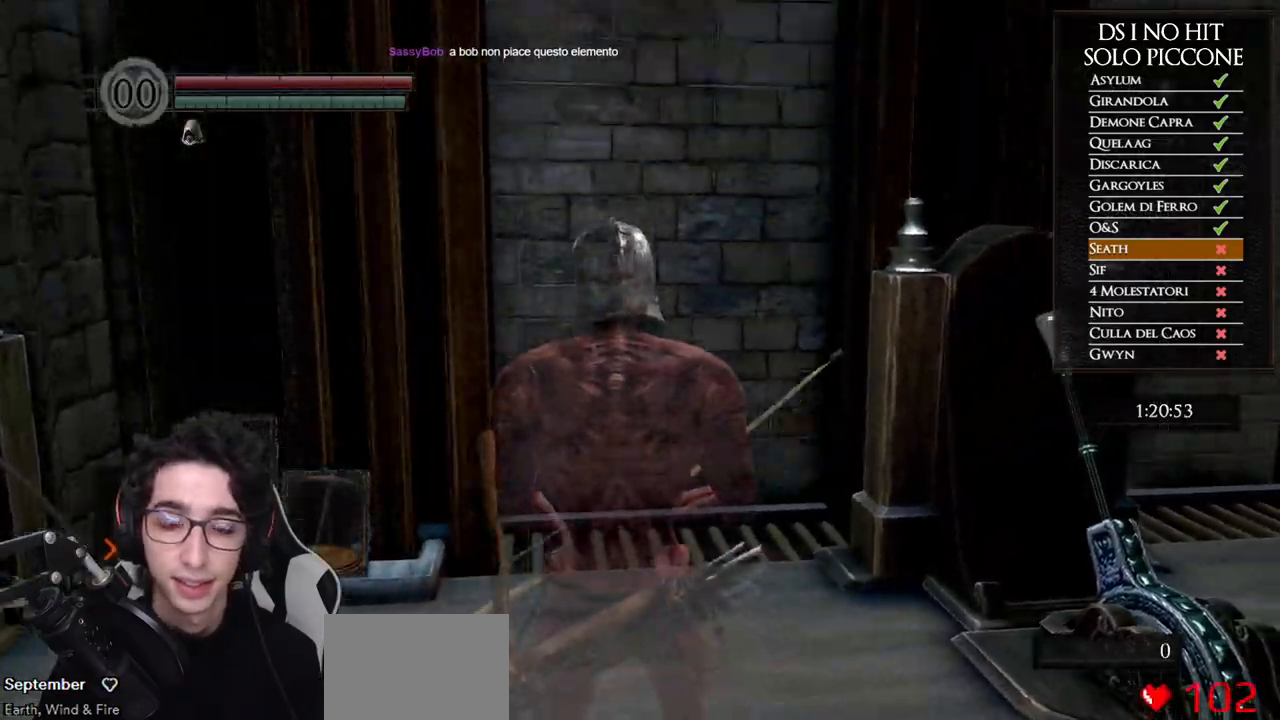
{"dt_ms": 500, "buttons": [], "left_stick": "center", "right_stick": "center", "events": []}
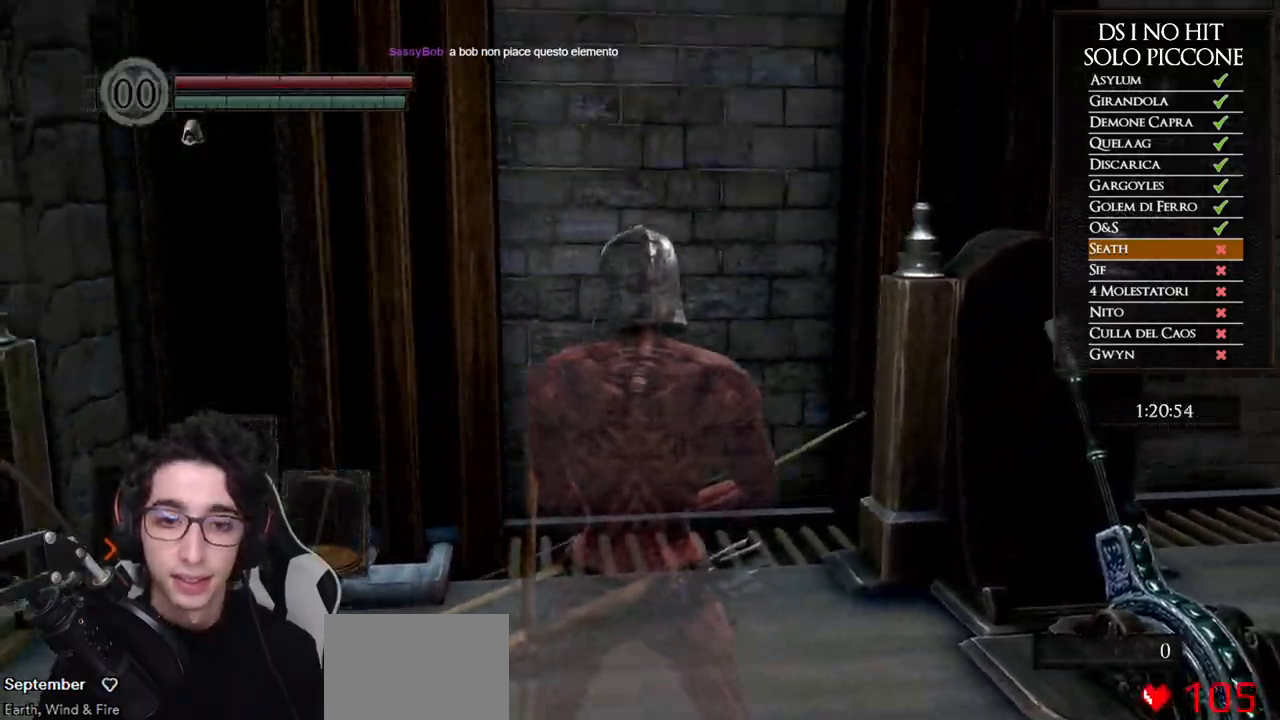
{"dt_ms": 500, "buttons": [], "left_stick": "up", "right_stick": "center", "events": [[50, "left_stick", "up"], [100, "right_stick", "down-right"], [250, "left_stick", "up-right"], [267, "right_stick", "center"], [383, "left_stick", "up"]]}
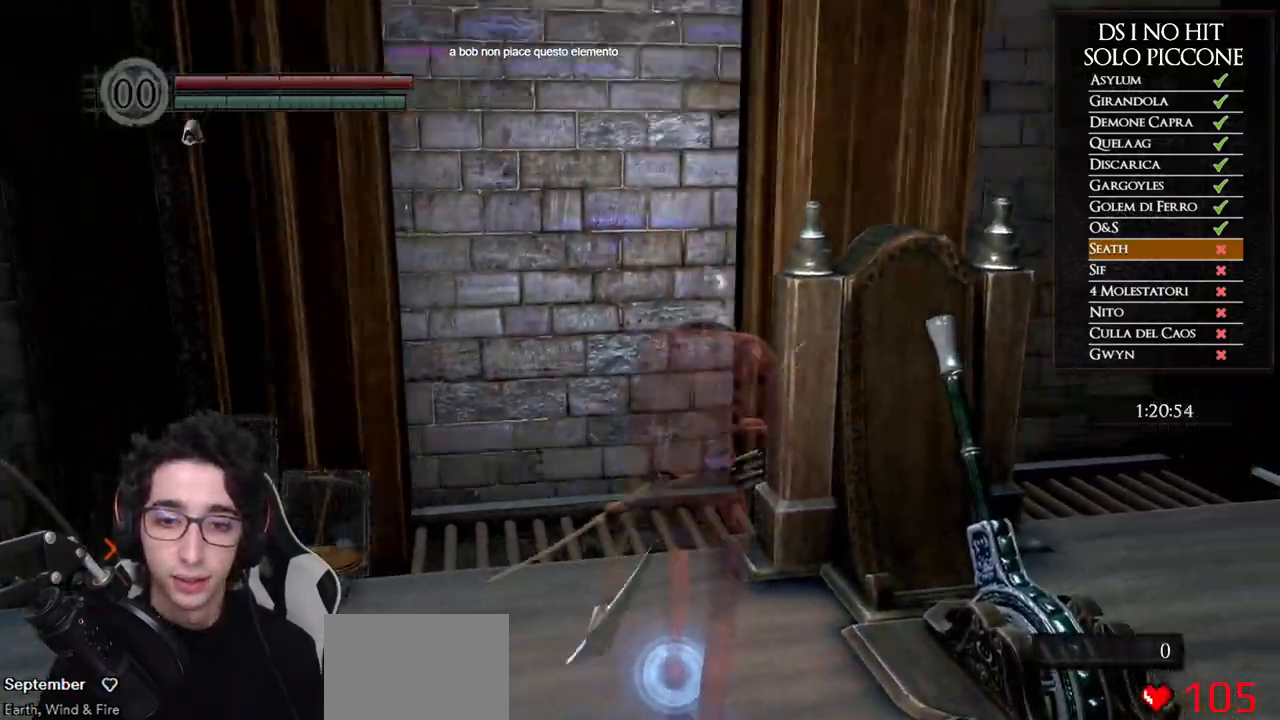
{"dt_ms": 500, "buttons": [], "left_stick": "center", "right_stick": "center", "events": [[383, "left_stick", "center"]]}
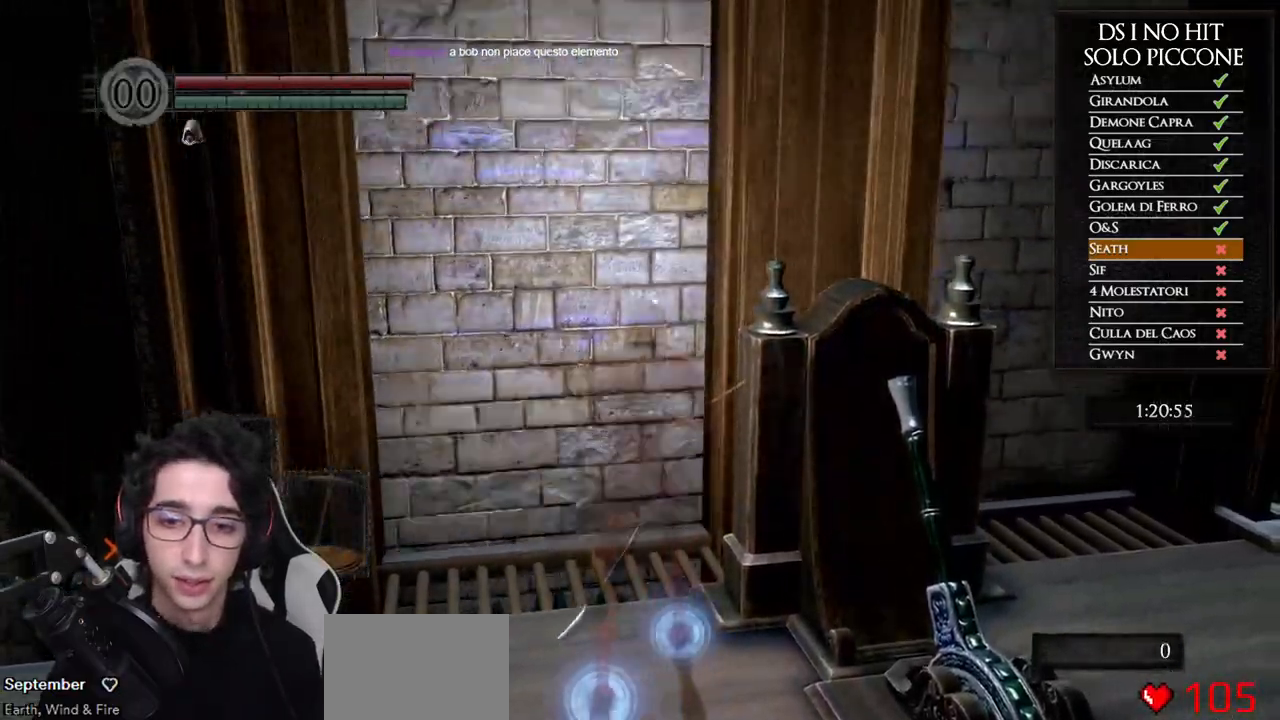
{"dt_ms": 1000, "buttons": [], "left_stick": "center", "right_stick": "center", "events": [[133, "left_stick", "up"], [483, "left_stick", "center"]]}
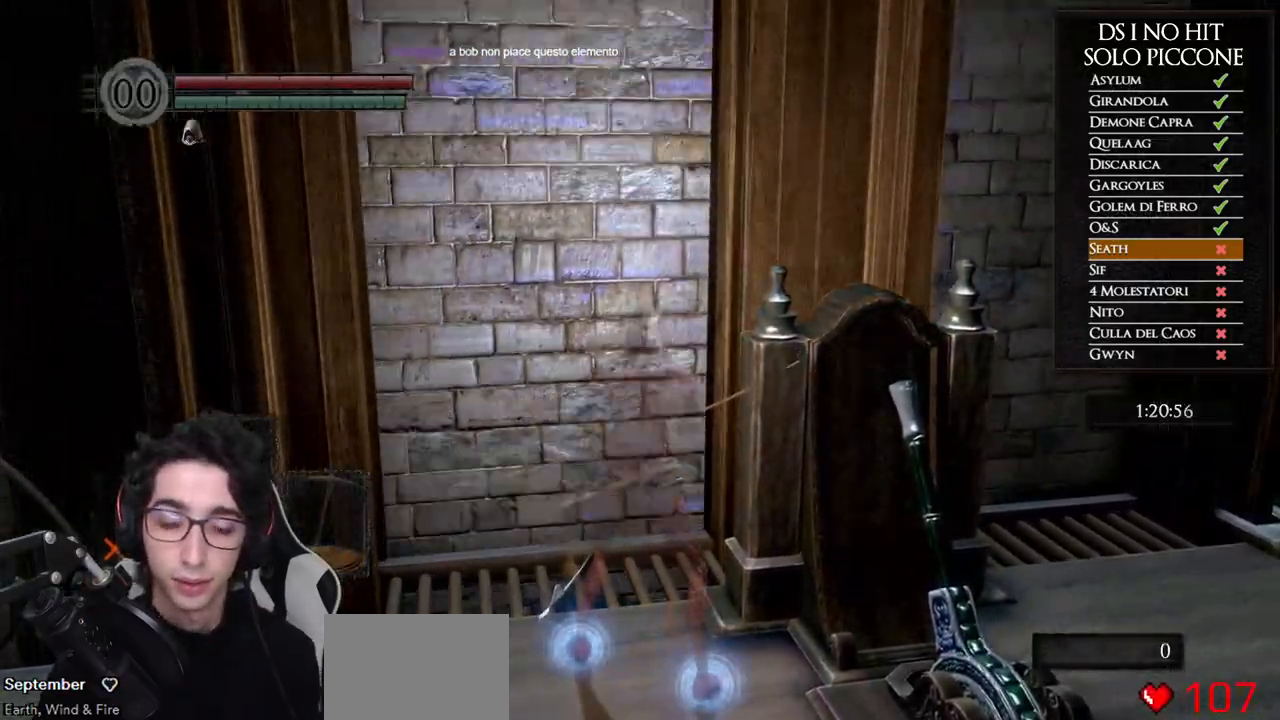
{"dt_ms": 500, "buttons": [], "left_stick": "center", "right_stick": "center", "events": [[200, "right_stick", "up"], [350, "right_stick", "center"]]}
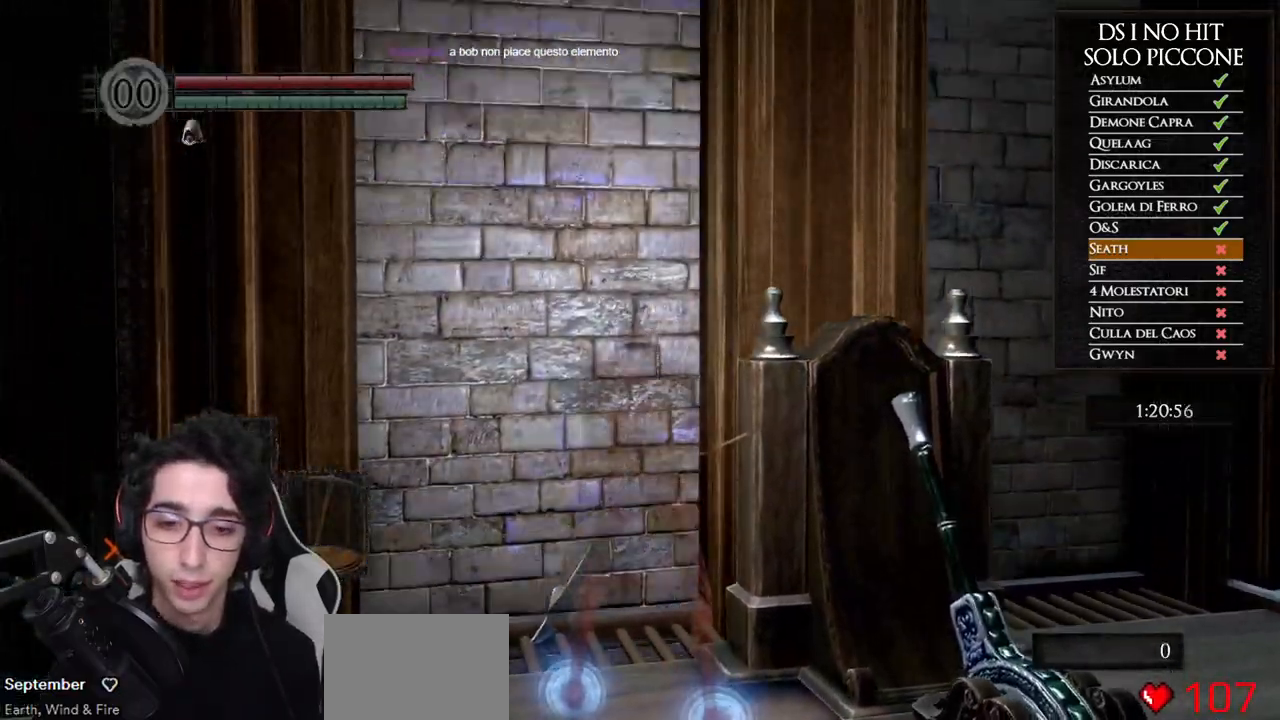
{"dt_ms": 500, "buttons": [], "left_stick": "center", "right_stick": "center", "events": [[383, "right_stick", "up"], [500, "right_stick", "center"]]}
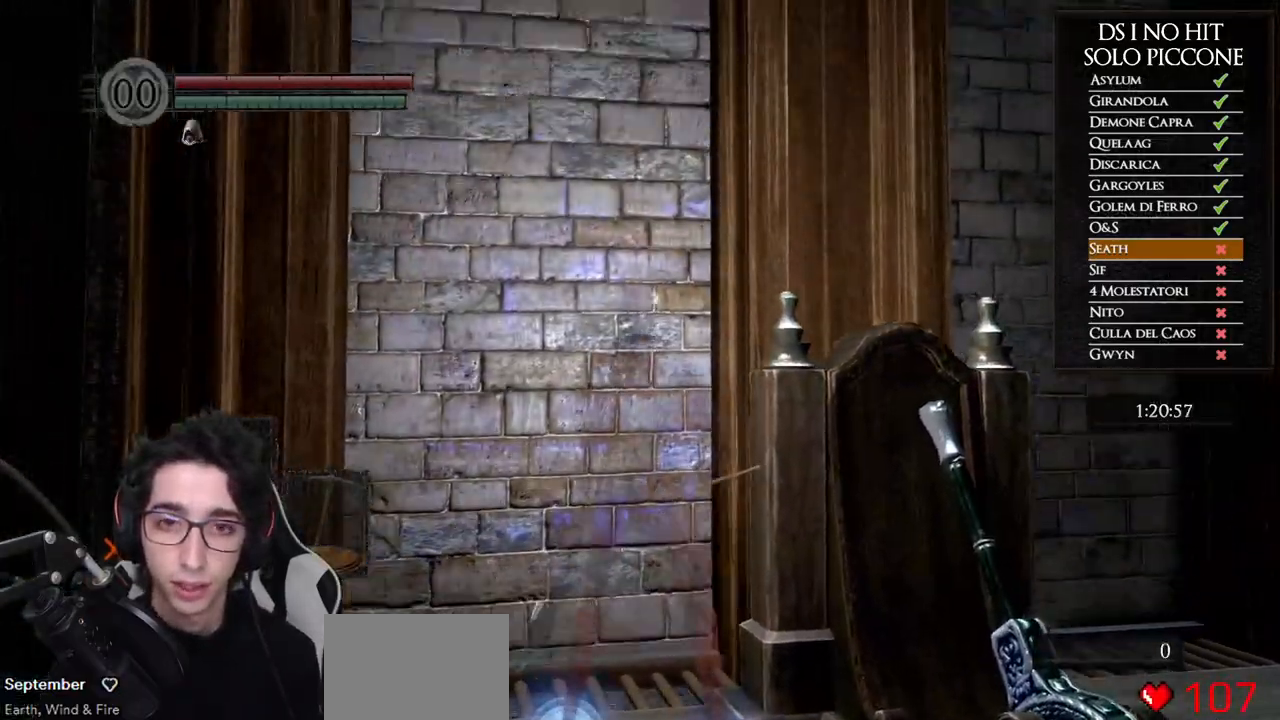
{"dt_ms": 500, "buttons": [], "left_stick": "center", "right_stick": "center", "events": [[233, "right_stick", "up-left"], [333, "right_stick", "center"]]}
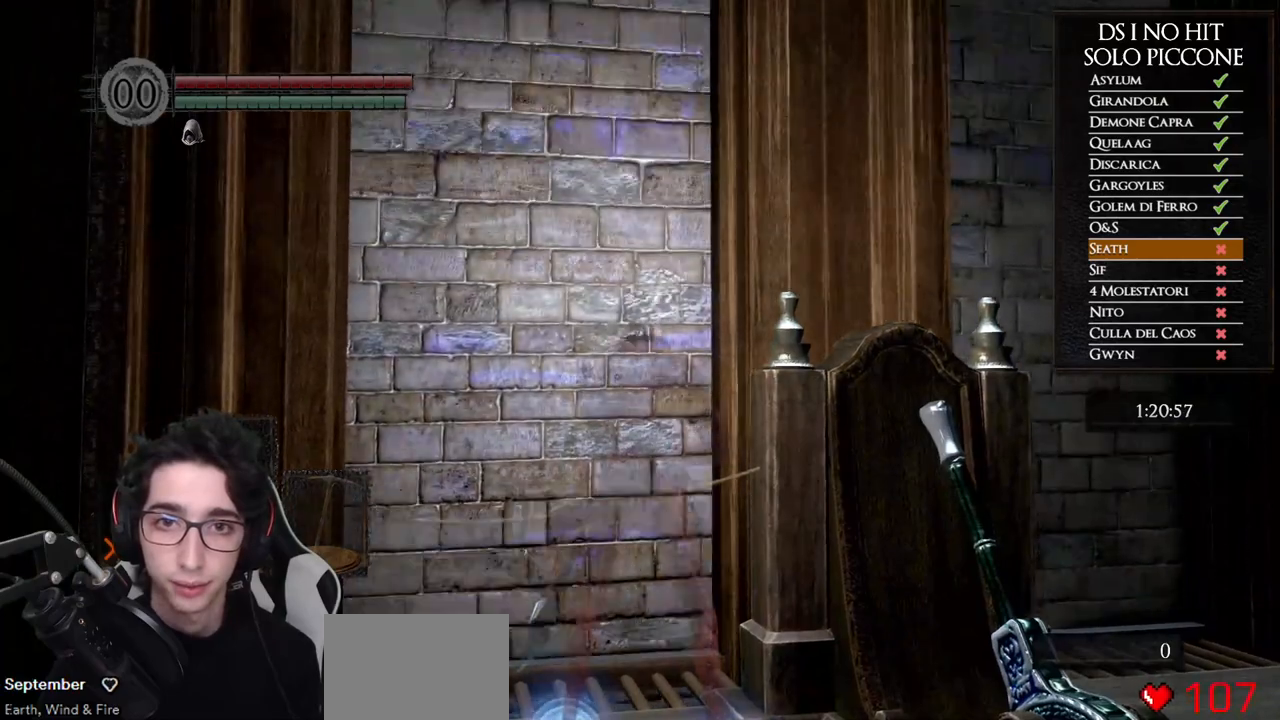
{"dt_ms": 500, "buttons": [], "left_stick": "center", "right_stick": "center", "events": []}
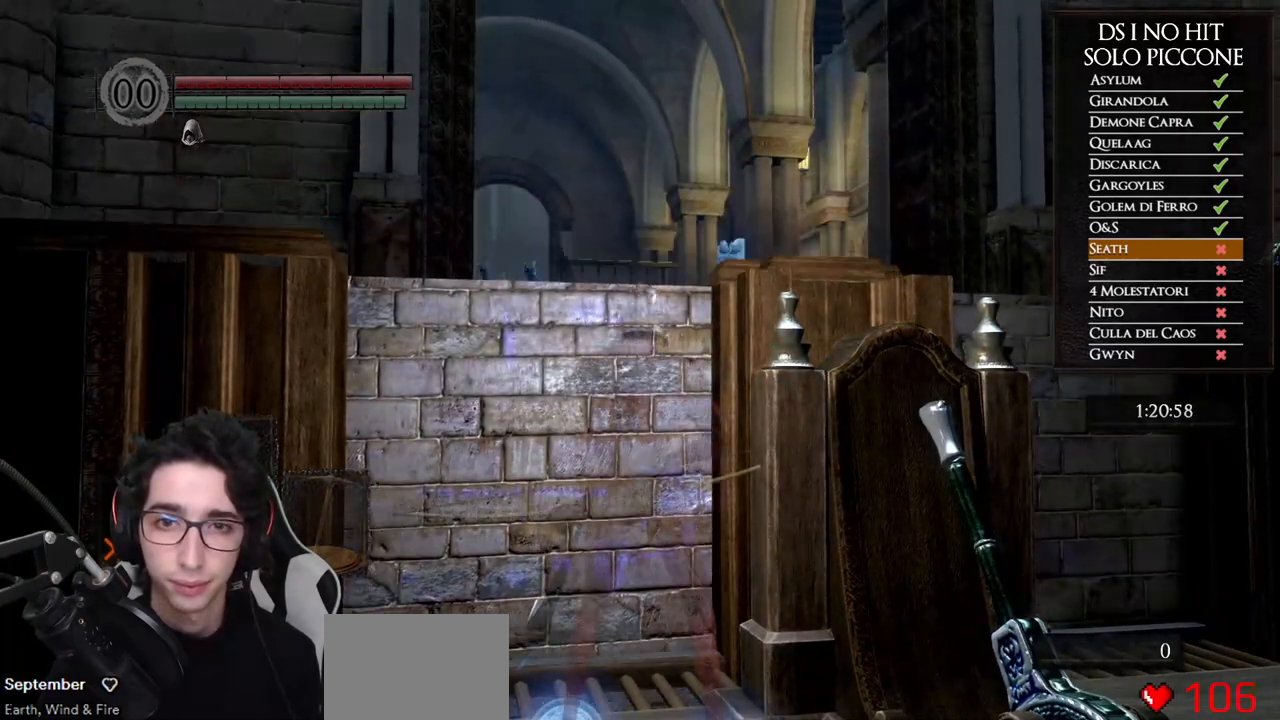
{"dt_ms": 500, "buttons": [], "left_stick": "center", "right_stick": "left", "events": [[117, "right_stick", "down-left"], [217, "right_stick", "center"], [433, "right_stick", "left"]]}
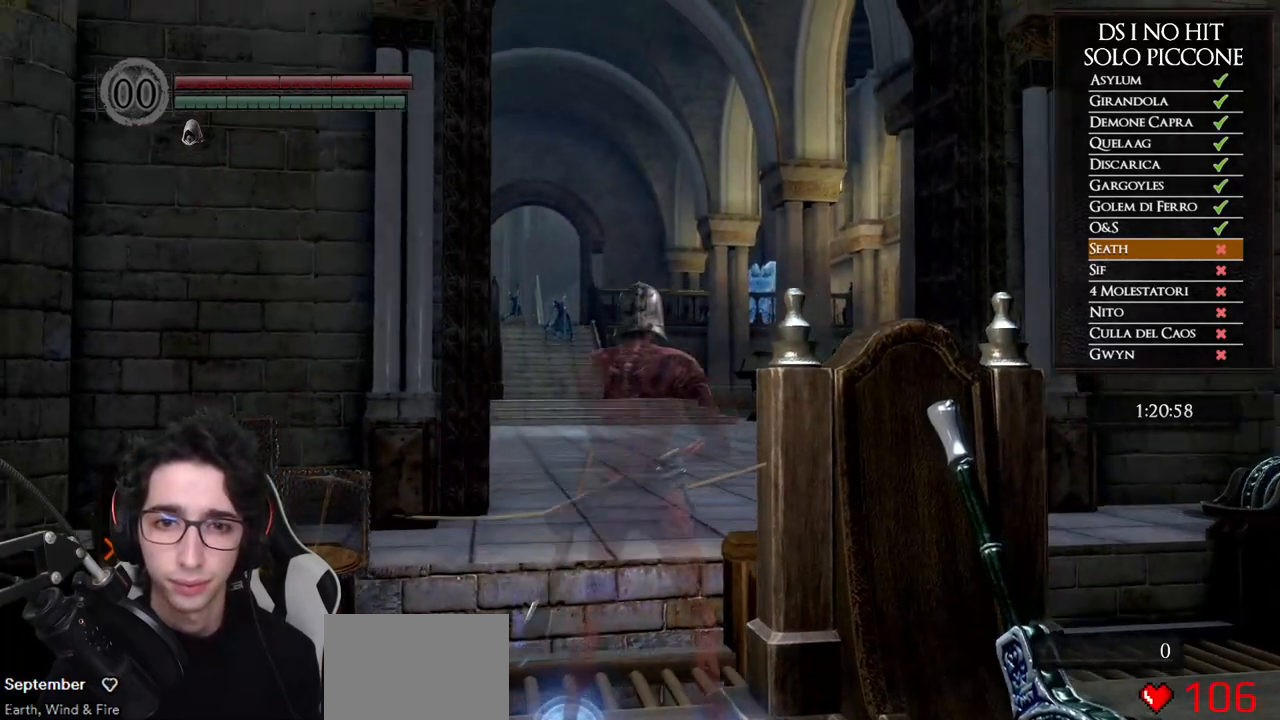
{"dt_ms": 500, "buttons": ["L1"], "left_stick": "center", "right_stick": "center", "events": [[50, "L1", "down"], [50, "right_stick", "center"], [167, "L1", "up"], [383, "L1", "down"]]}
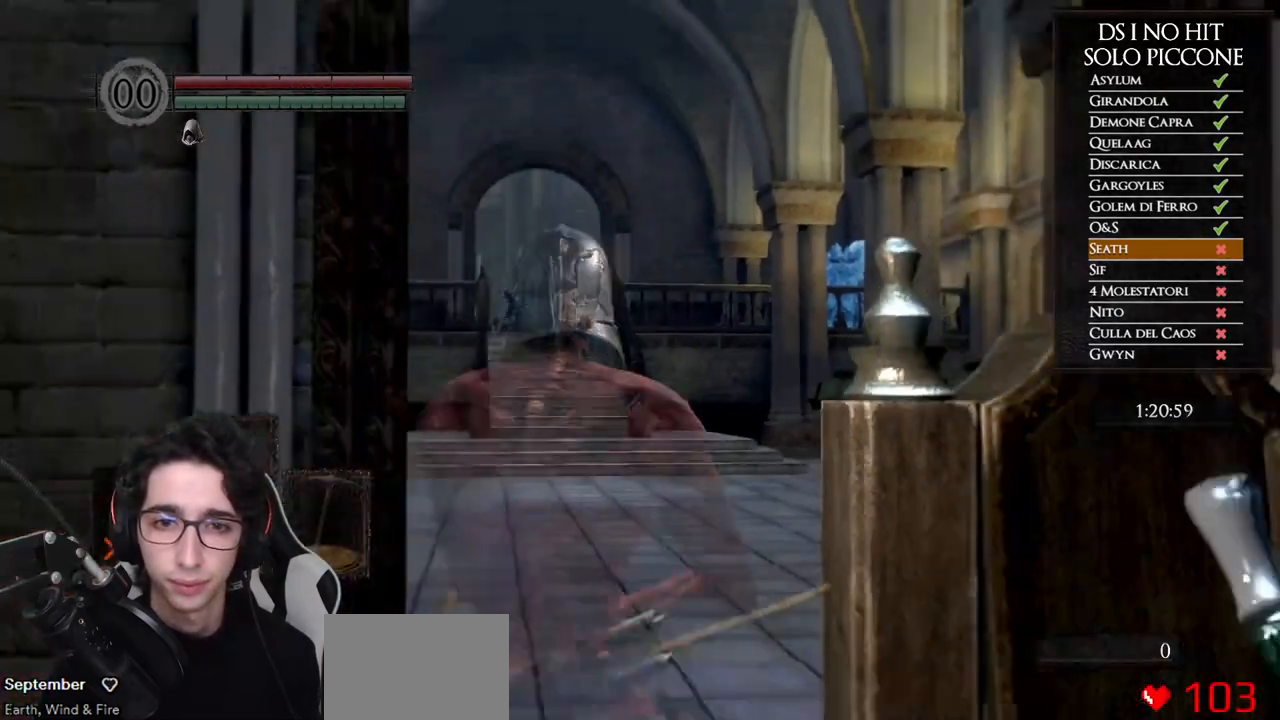
{"dt_ms": 500, "buttons": [], "left_stick": "center", "right_stick": "center", "events": [[17, "L1", "up"], [167, "START", "down"], [317, "START", "up"], [383, "DPAD_RIGHT", "down"], [500, "DPAD_RIGHT", "up"]]}
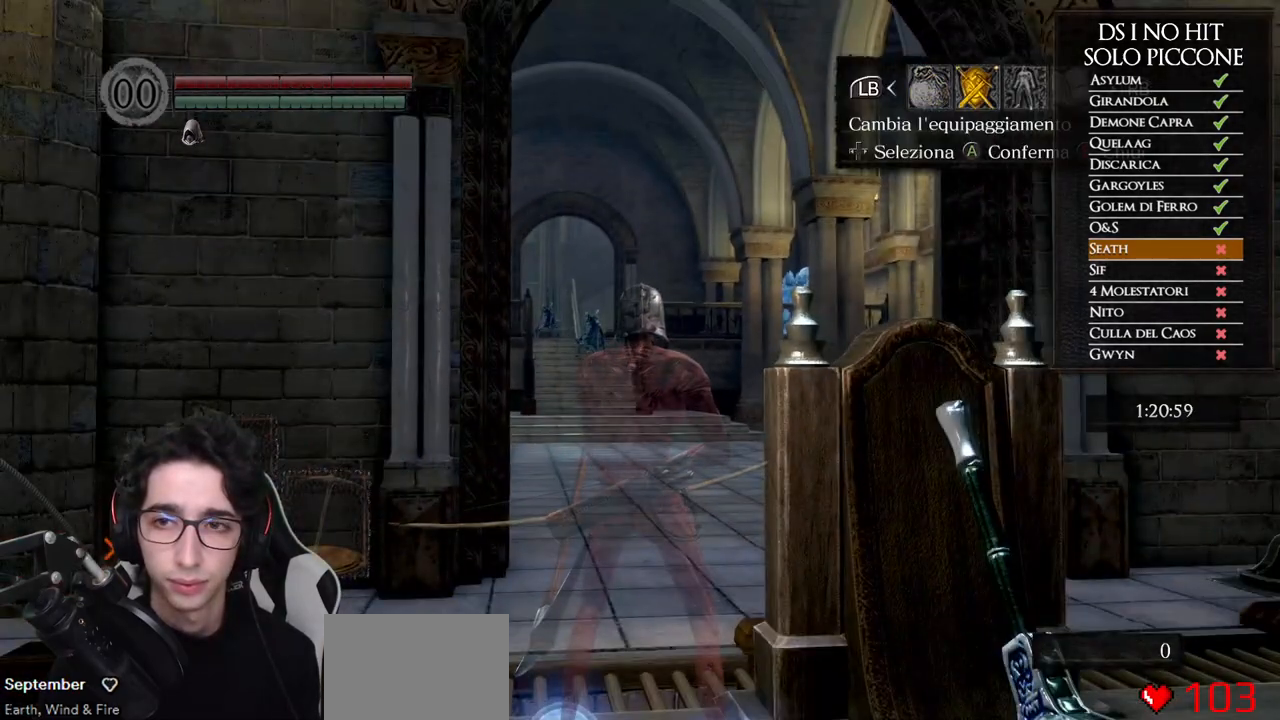
{"dt_ms": 500, "buttons": [], "left_stick": "center", "right_stick": "center", "events": [[17, "A", "down"], [117, "A", "up"], [117, "DPAD_UP", "down"], [217, "DPAD_LEFT", "down"], [267, "DPAD_UP", "up"], [350, "DPAD_LEFT", "up"]]}
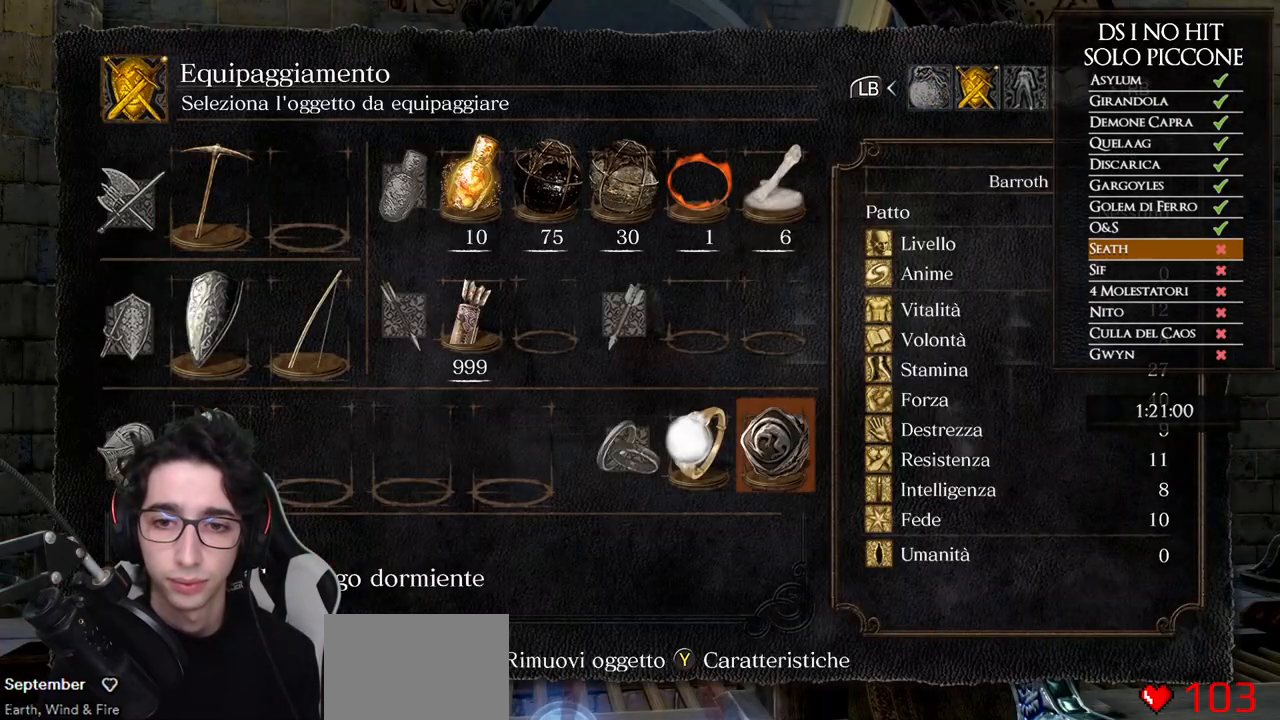
{"dt_ms": 500, "buttons": ["L1"], "left_stick": "center", "right_stick": "center", "events": [[83, "X", "down"], [150, "X", "up"], [267, "B", "down"], [333, "B", "up"], [400, "B", "down"], [467, "B", "up"], [467, "L1", "down"]]}
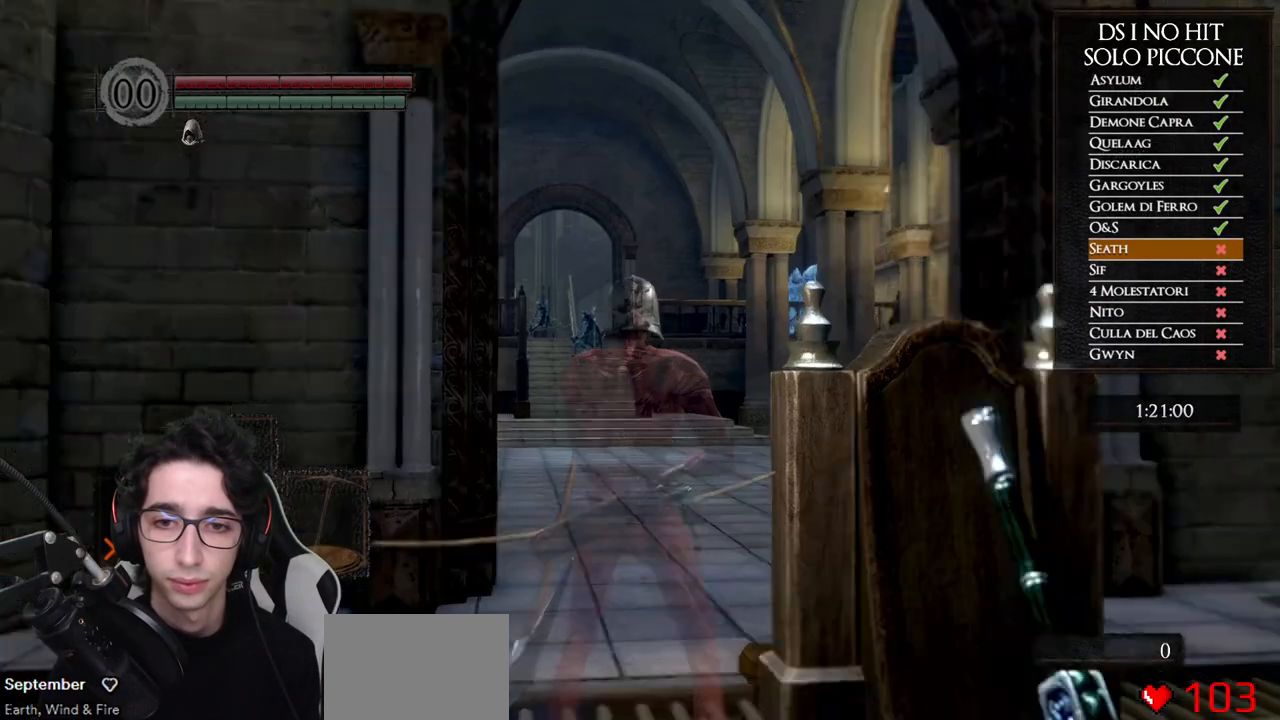
{"dt_ms": 500, "buttons": ["R1"], "left_stick": "center", "right_stick": "up", "events": [[83, "L1", "up"], [167, "R1", "down"], [267, "DPAD_UP", "down"], [267, "right_stick", "up-left"], [317, "right_stick", "up"], [433, "DPAD_UP", "up"]]}
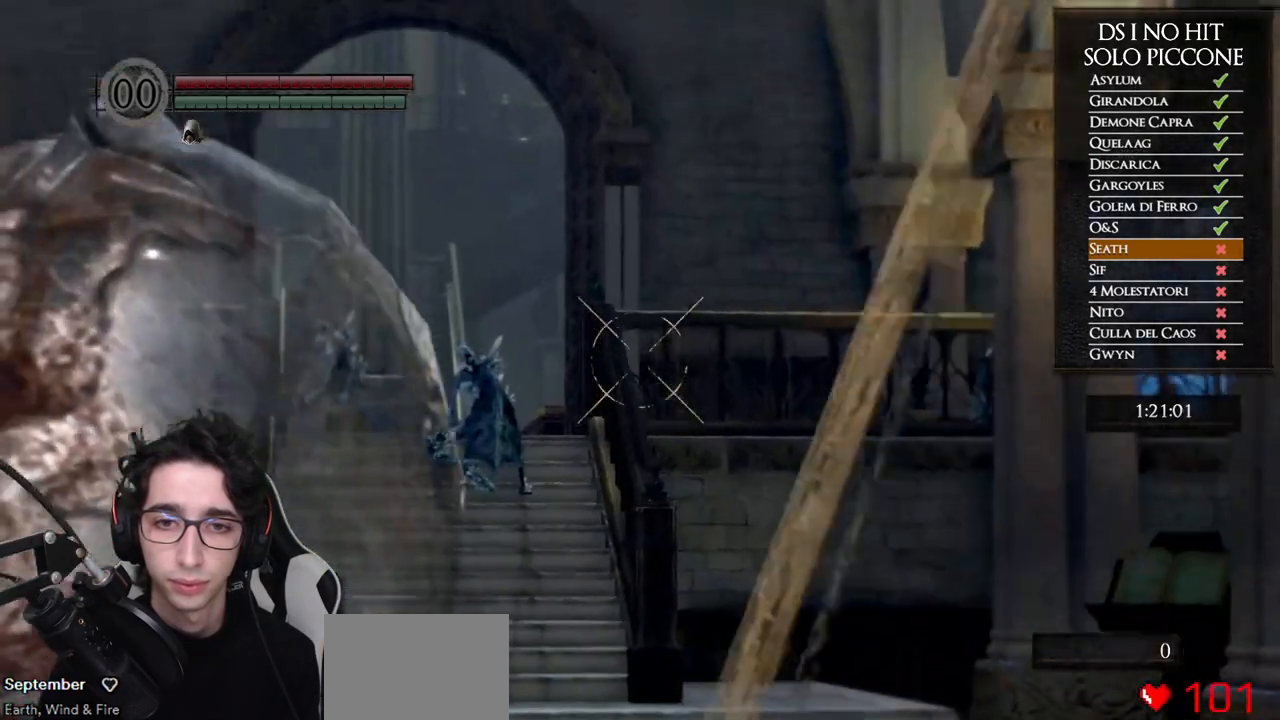
{"dt_ms": 500, "buttons": ["R1"], "left_stick": "center", "right_stick": "left", "events": [[250, "right_stick", "center"], [333, "right_stick", "left"]]}
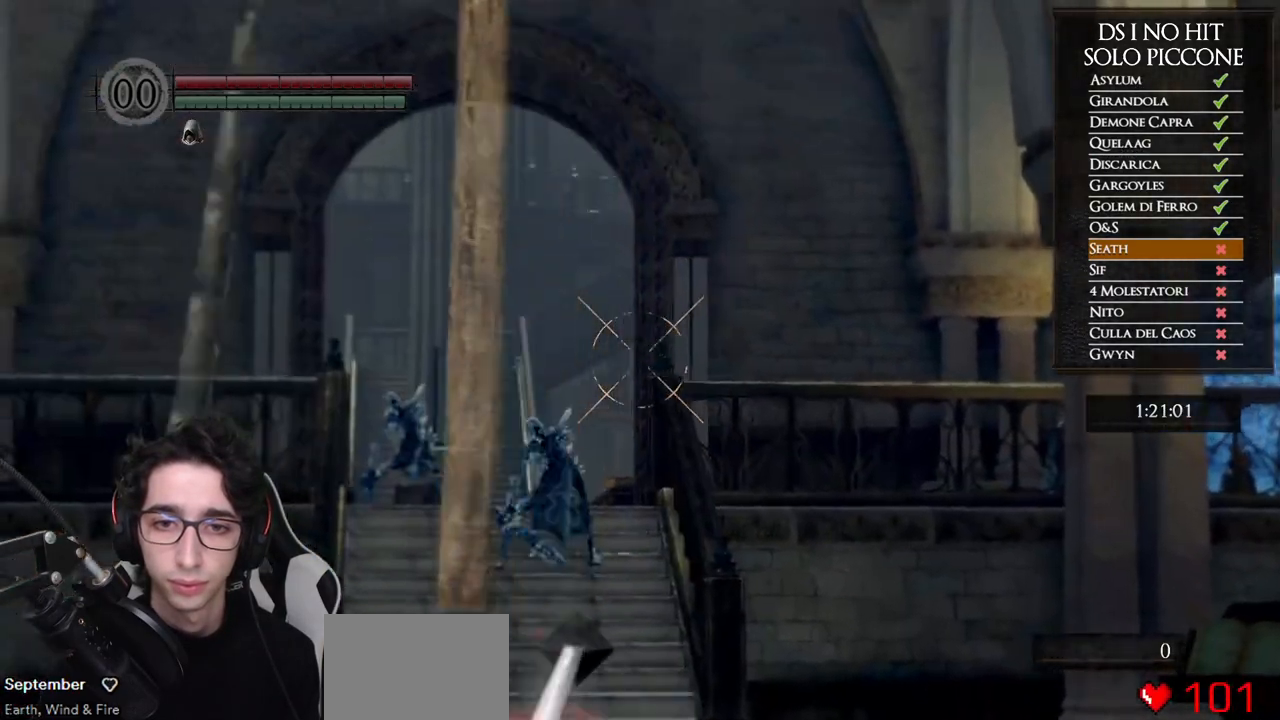
{"dt_ms": 500, "buttons": ["R1"], "left_stick": "center", "right_stick": "center", "events": [[17, "right_stick", "center"], [183, "right_stick", "right"], [267, "right_stick", "center"]]}
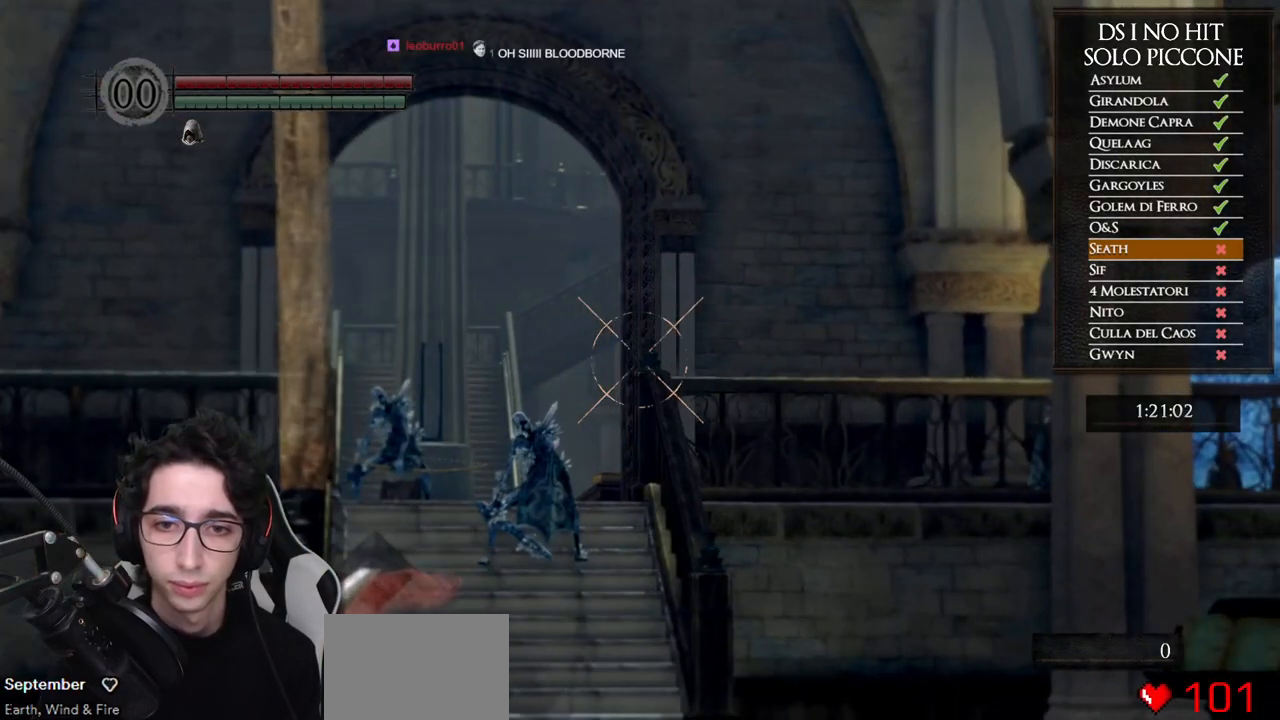
{"dt_ms": 500, "buttons": [], "left_stick": "center", "right_stick": "center", "events": [[350, "R1", "up"]]}
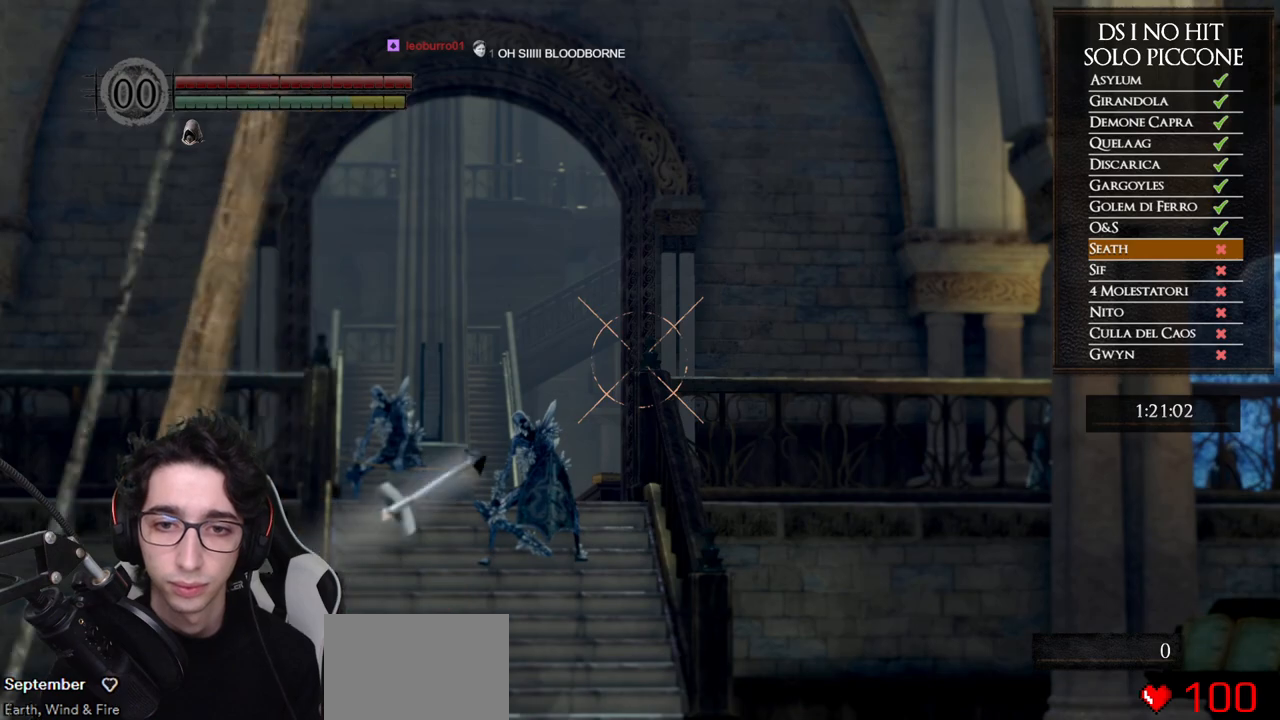
{"dt_ms": 500, "buttons": ["R1"], "left_stick": "center", "right_stick": "center", "events": [[67, "R1", "down"]]}
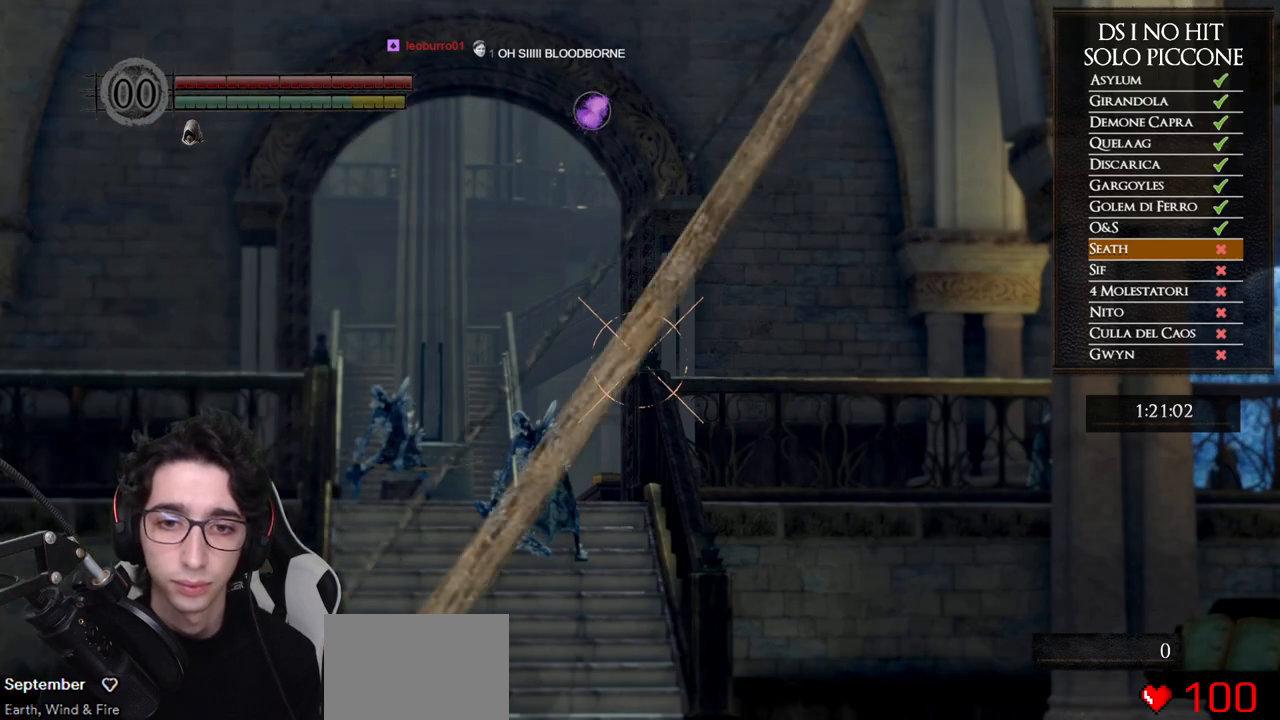
{"dt_ms": 500, "buttons": ["R1"], "left_stick": "center", "right_stick": "center", "events": []}
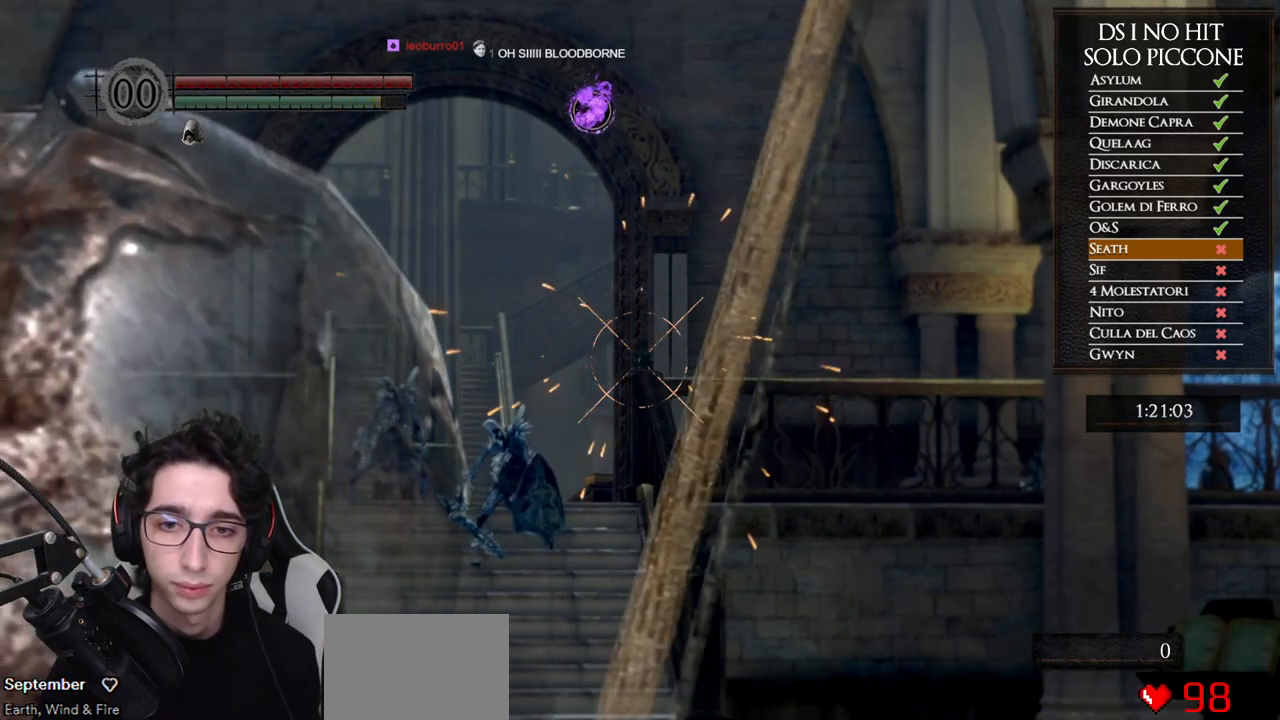
{"dt_ms": 500, "buttons": ["R1"], "left_stick": "center", "right_stick": "center", "events": []}
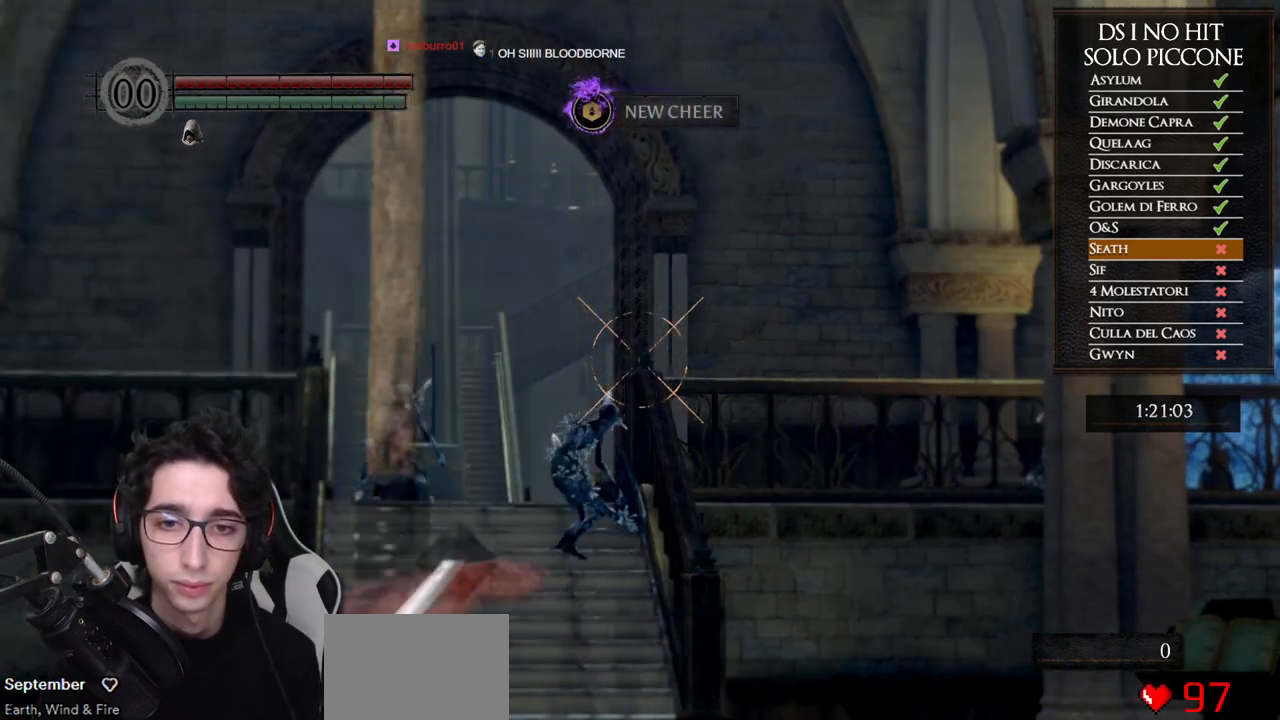
{"dt_ms": 500, "buttons": [], "left_stick": "center", "right_stick": "center", "events": [[183, "R1", "up"], [367, "R1", "down"], [483, "R1", "up"]]}
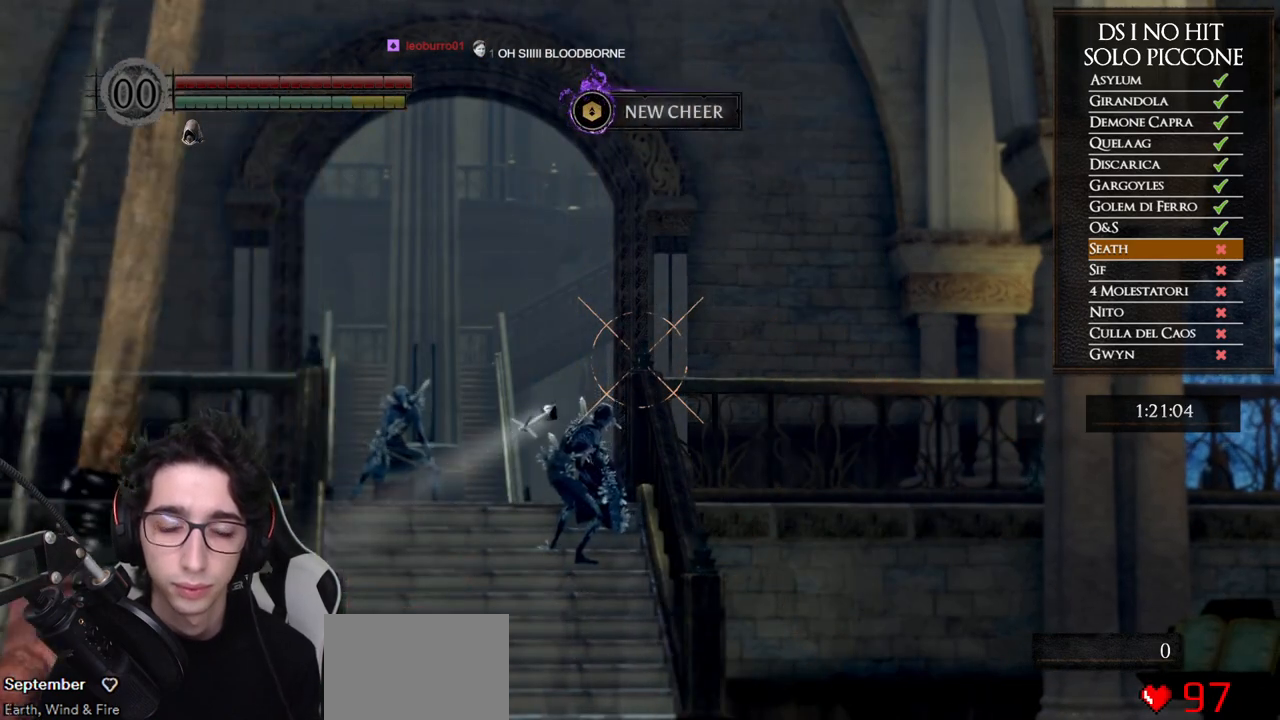
{"dt_ms": 500, "buttons": ["R1"], "left_stick": "center", "right_stick": "center", "events": [[67, "R1", "down"], [167, "R1", "up"], [250, "R1", "down"], [350, "R1", "up"], [450, "R1", "down"]]}
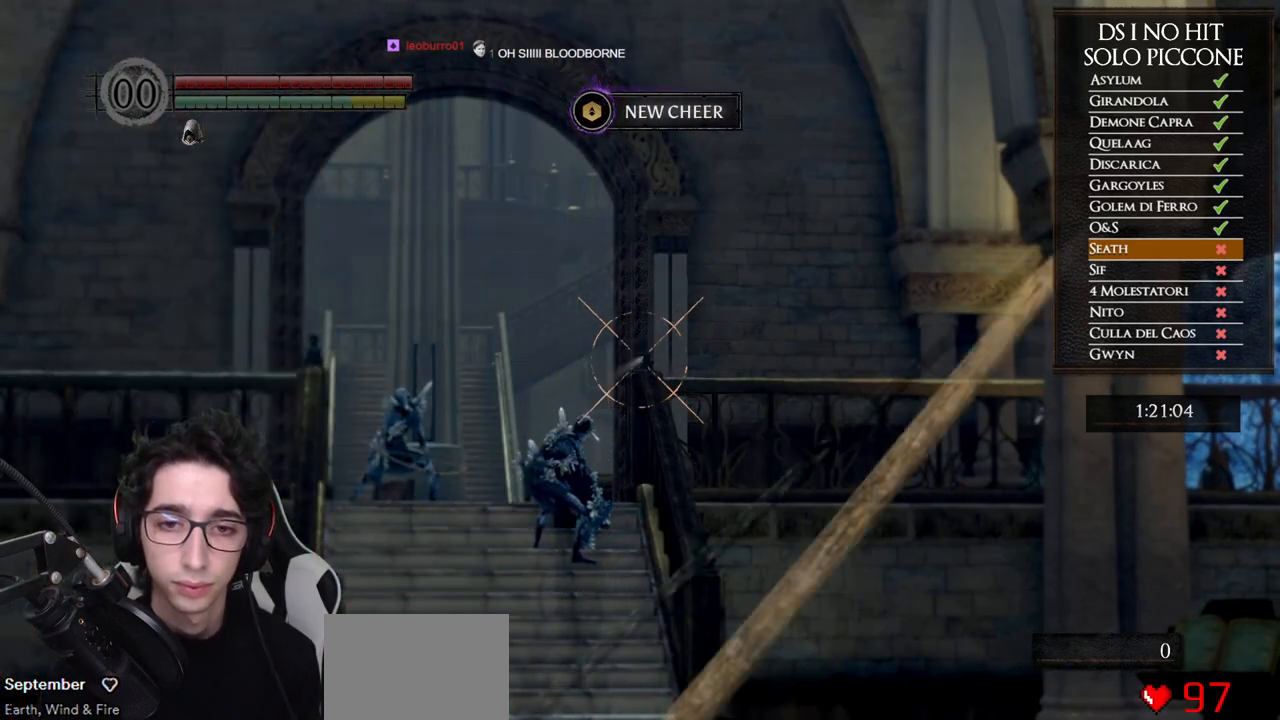
{"dt_ms": 500, "buttons": ["R1"], "left_stick": "center", "right_stick": "center", "events": [[17, "R1", "up"], [100, "R1", "down"], [183, "R1", "up"], [283, "R1", "down"], [367, "R1", "up"], [450, "R1", "down"]]}